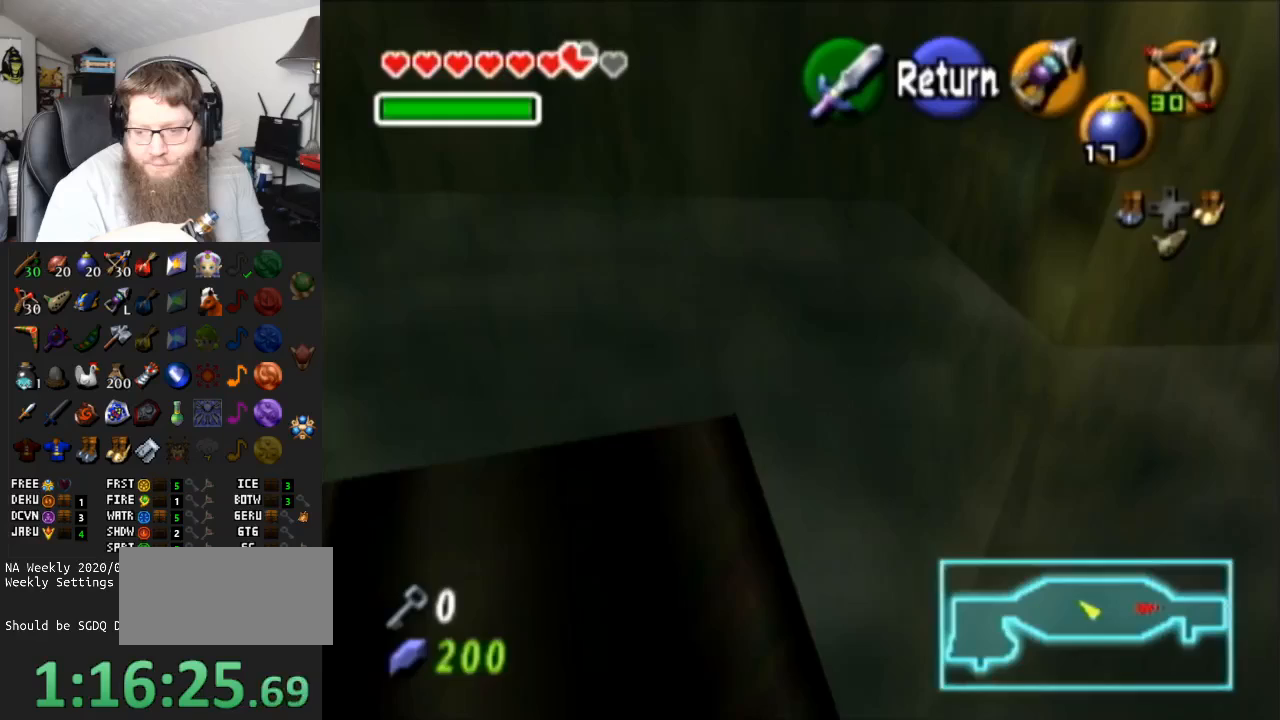
Gameplay with a controller (Nintendo layout); each line is a JSON object with the inputs held at the frame after it. "events" lists button and stick changes between this image and that frame as [ms after this image, input, new state], when the widget could be followed in between. Not read: L3 R3.
{"buttons": [], "left_stick": "up-right", "right_stick": "center", "events": []}
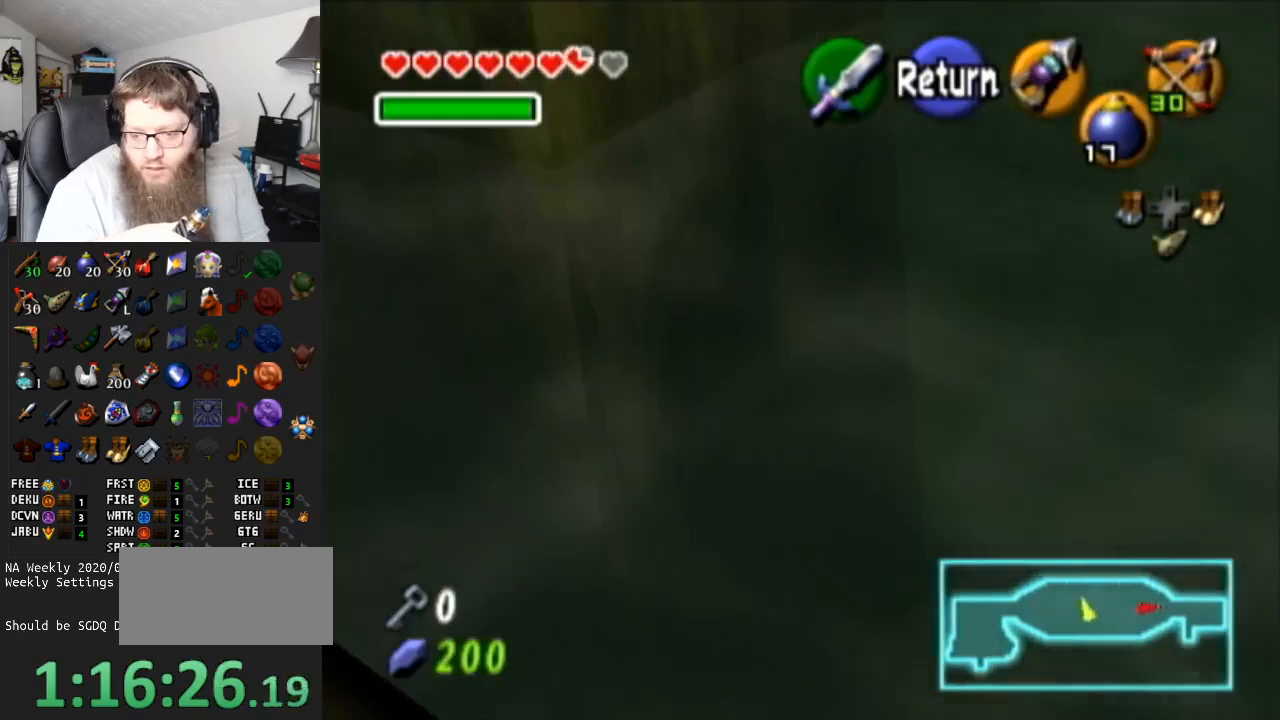
{"buttons": [], "left_stick": "up", "right_stick": "center", "events": [[33, "left_stick", "up"]]}
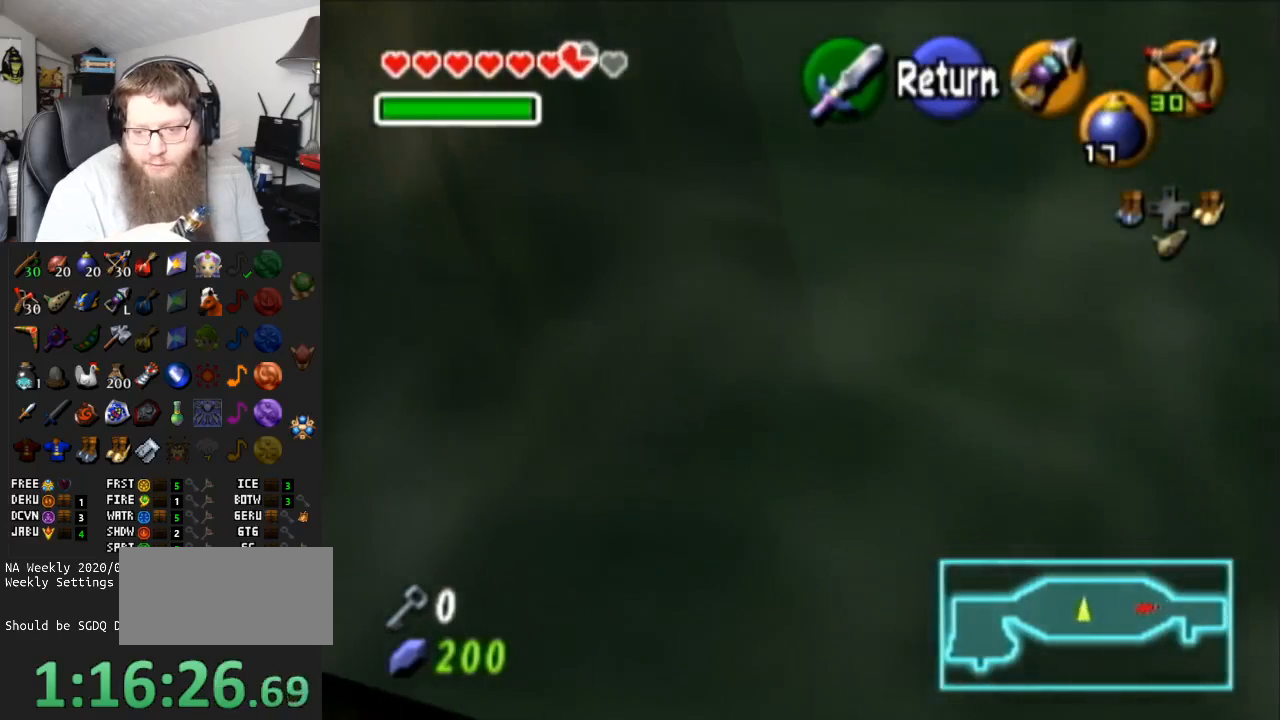
{"buttons": [], "left_stick": "left", "right_stick": "center", "events": [[250, "left_stick", "up-left"], [383, "left_stick", "left"]]}
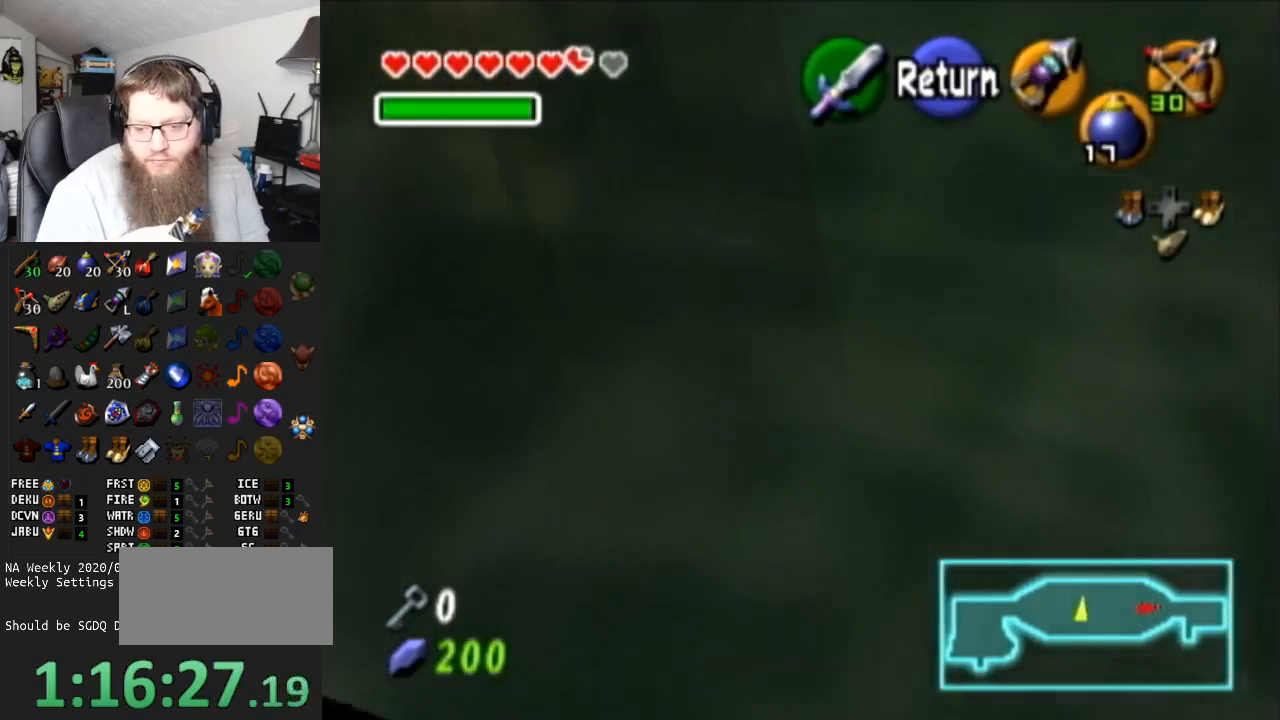
{"buttons": [], "left_stick": "left", "right_stick": "center", "events": []}
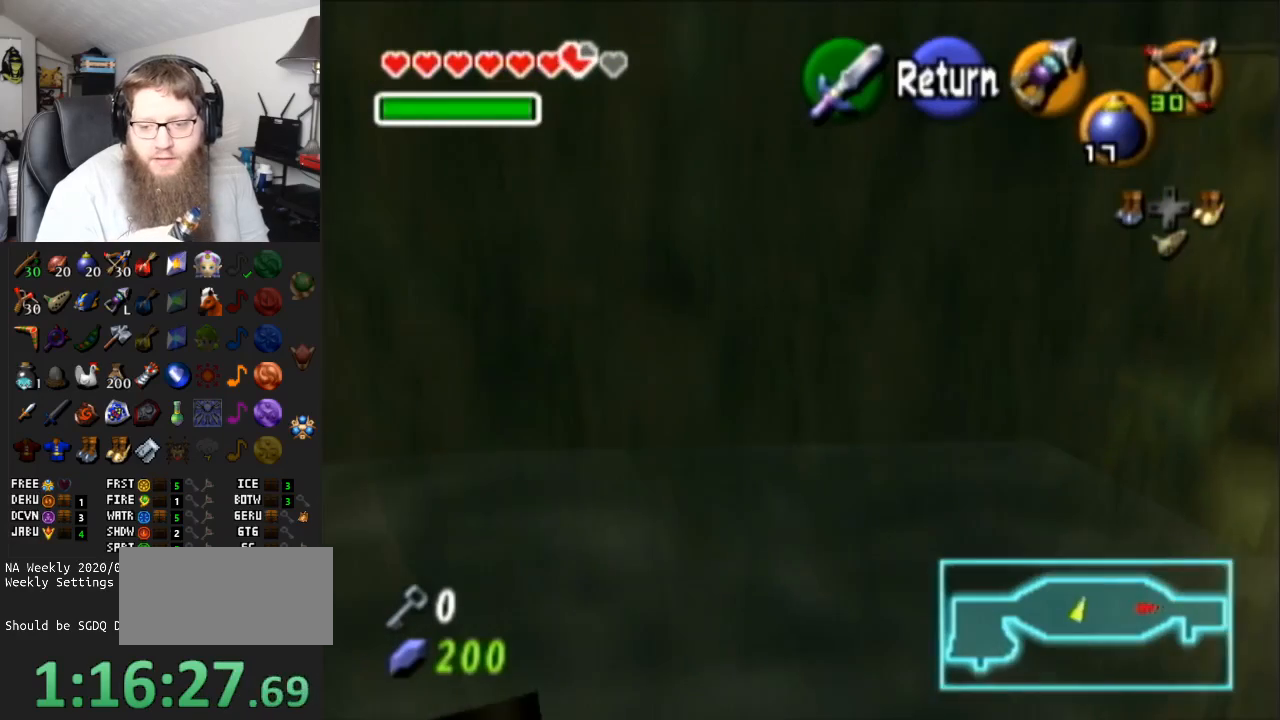
{"buttons": [], "left_stick": "up-left", "right_stick": "center", "events": [[467, "left_stick", "up-left"]]}
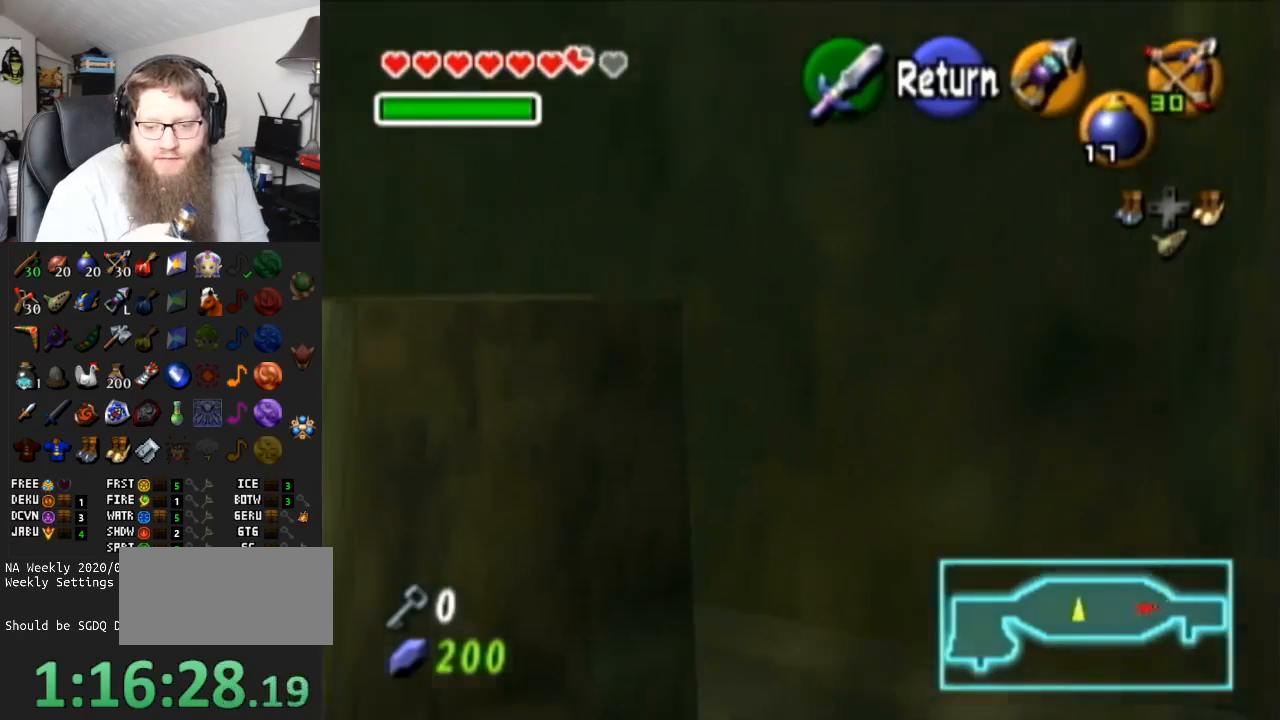
{"buttons": [], "left_stick": "up-left", "right_stick": "center", "events": []}
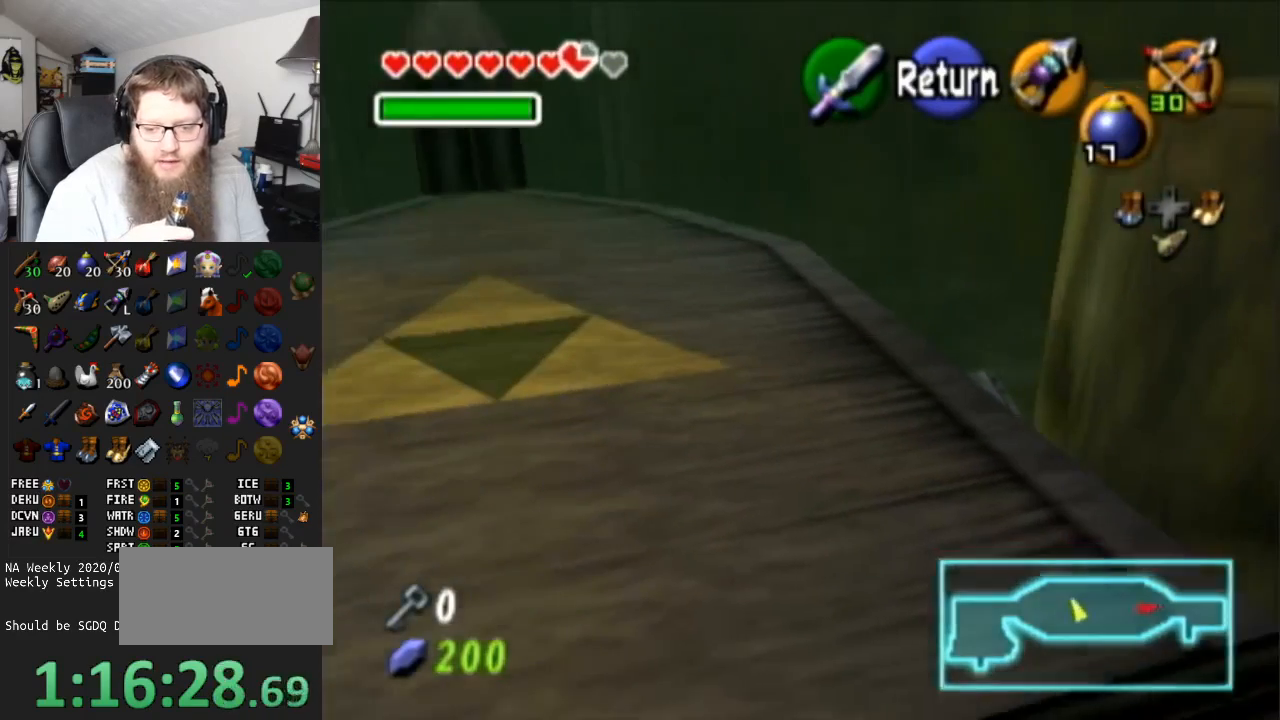
{"buttons": [], "left_stick": "left", "right_stick": "center", "events": [[67, "left_stick", "center"], [433, "left_stick", "left"]]}
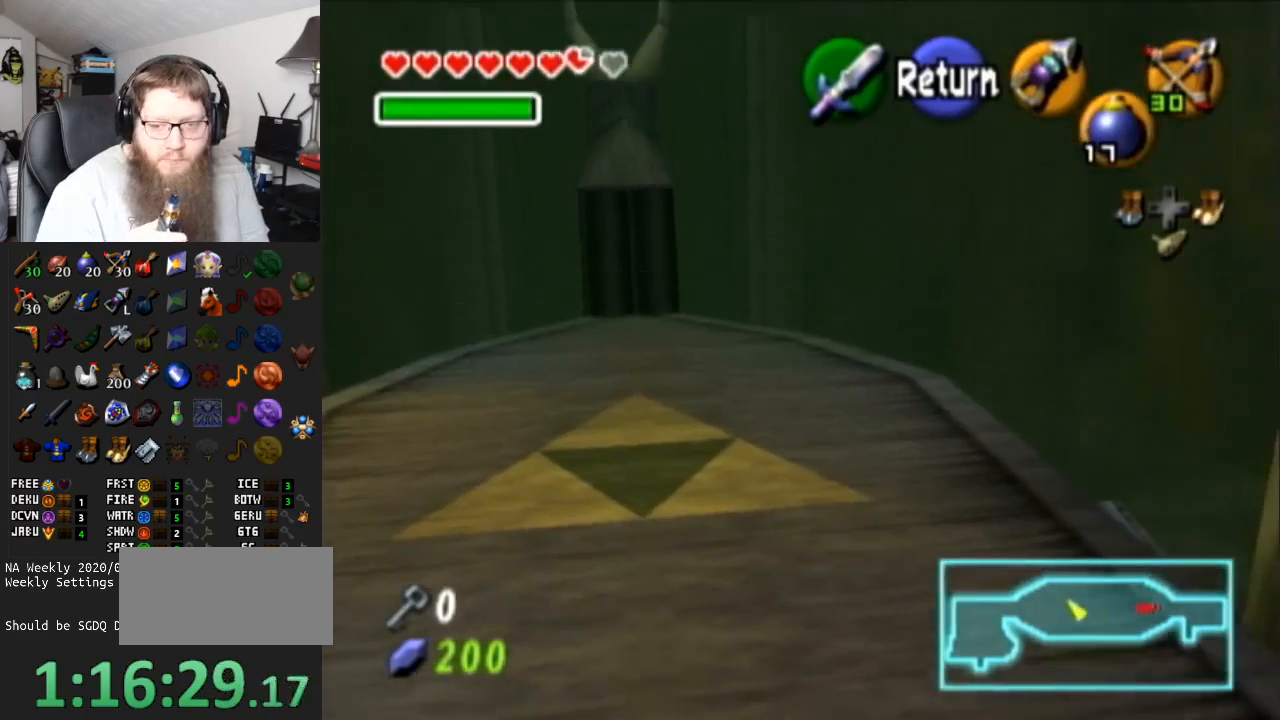
{"buttons": [], "left_stick": "center", "right_stick": "center", "events": [[350, "left_stick", "center"]]}
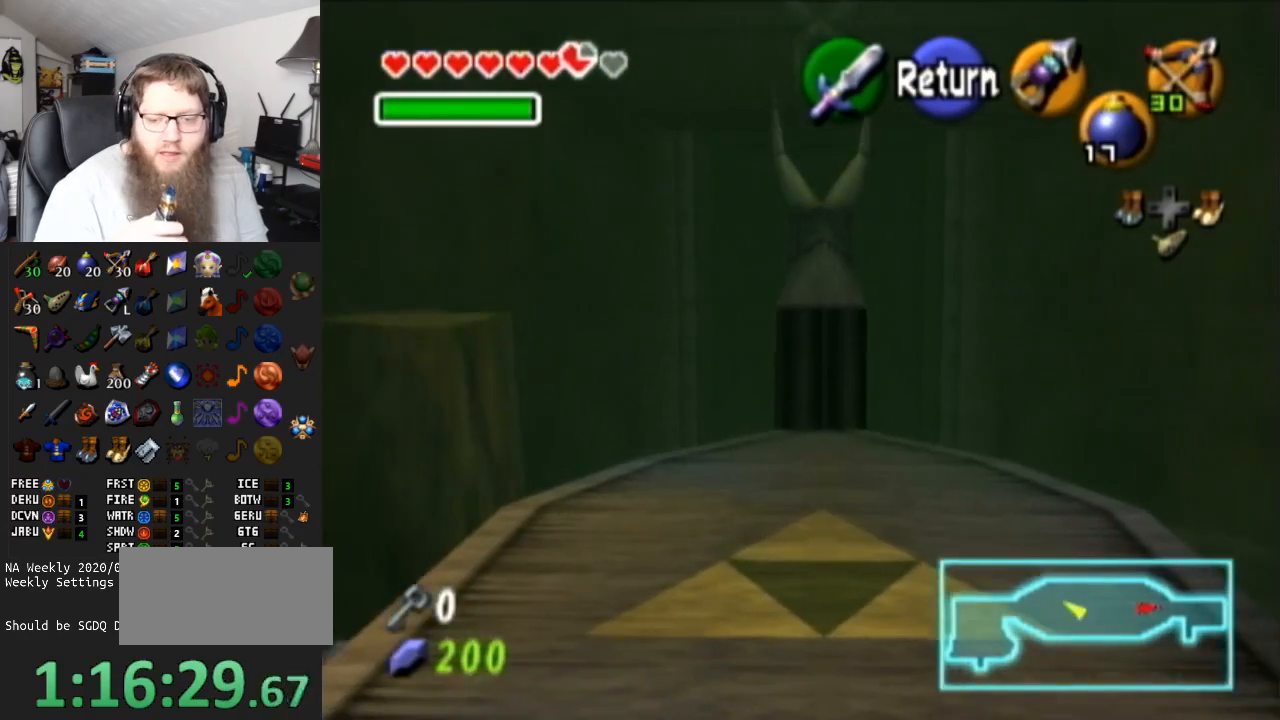
{"buttons": [], "left_stick": "center", "right_stick": "center", "events": []}
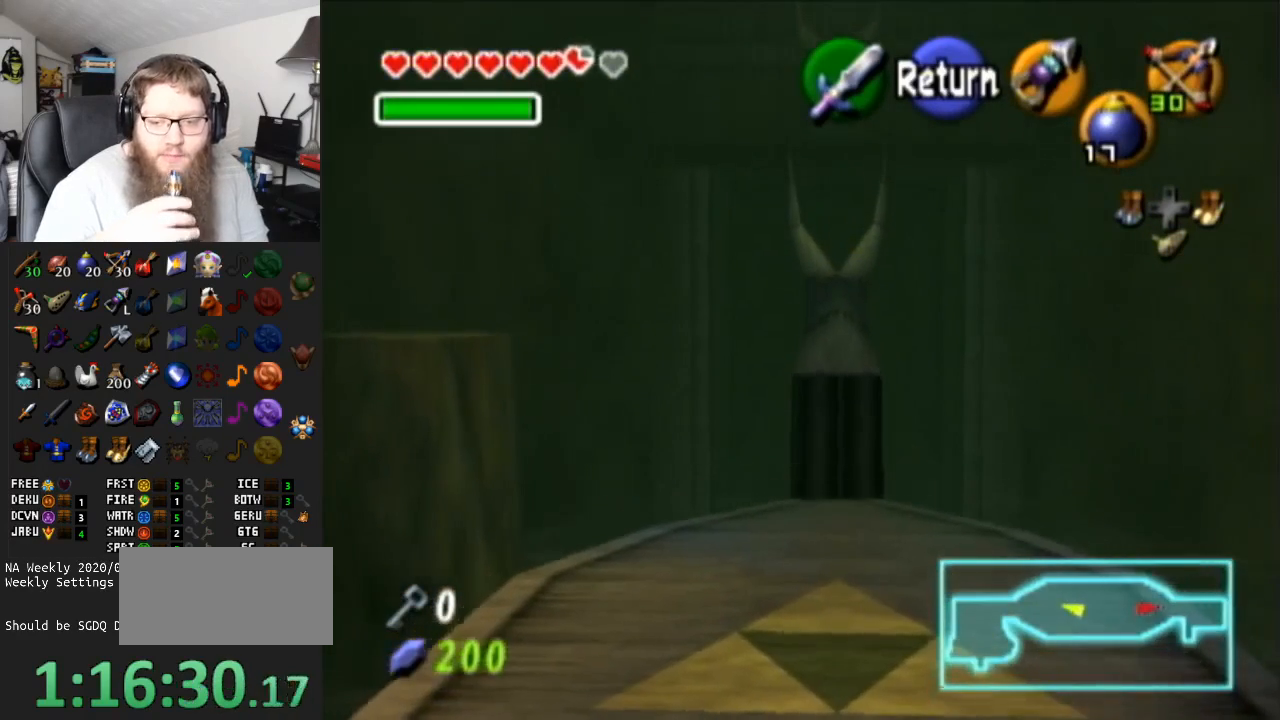
{"buttons": [], "left_stick": "center", "right_stick": "center", "events": []}
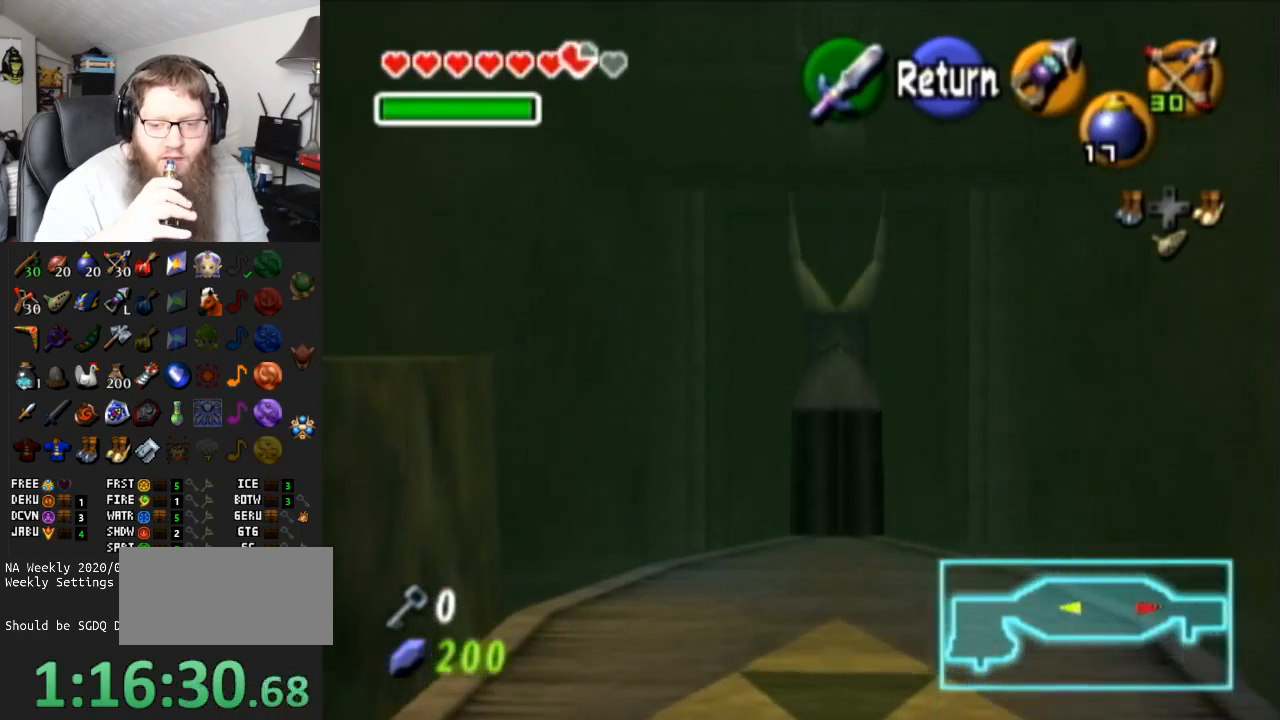
{"buttons": [], "left_stick": "center", "right_stick": "center", "events": []}
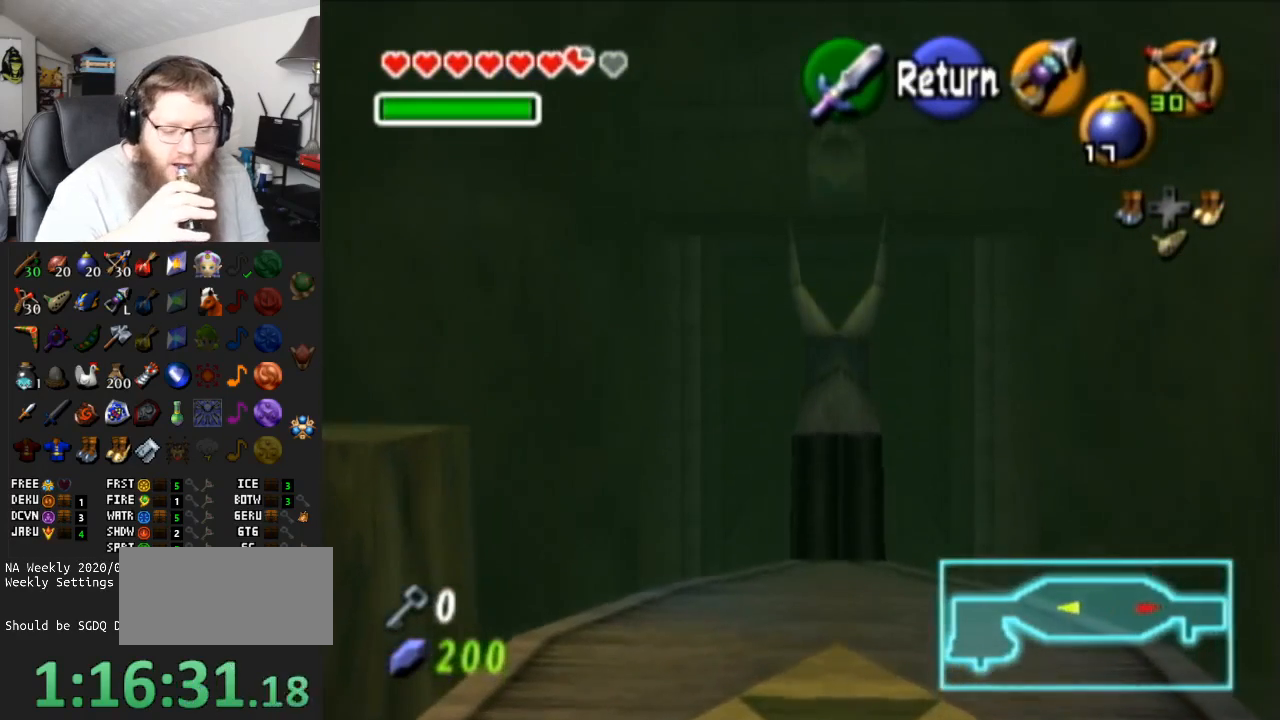
{"buttons": [], "left_stick": "center", "right_stick": "center", "events": []}
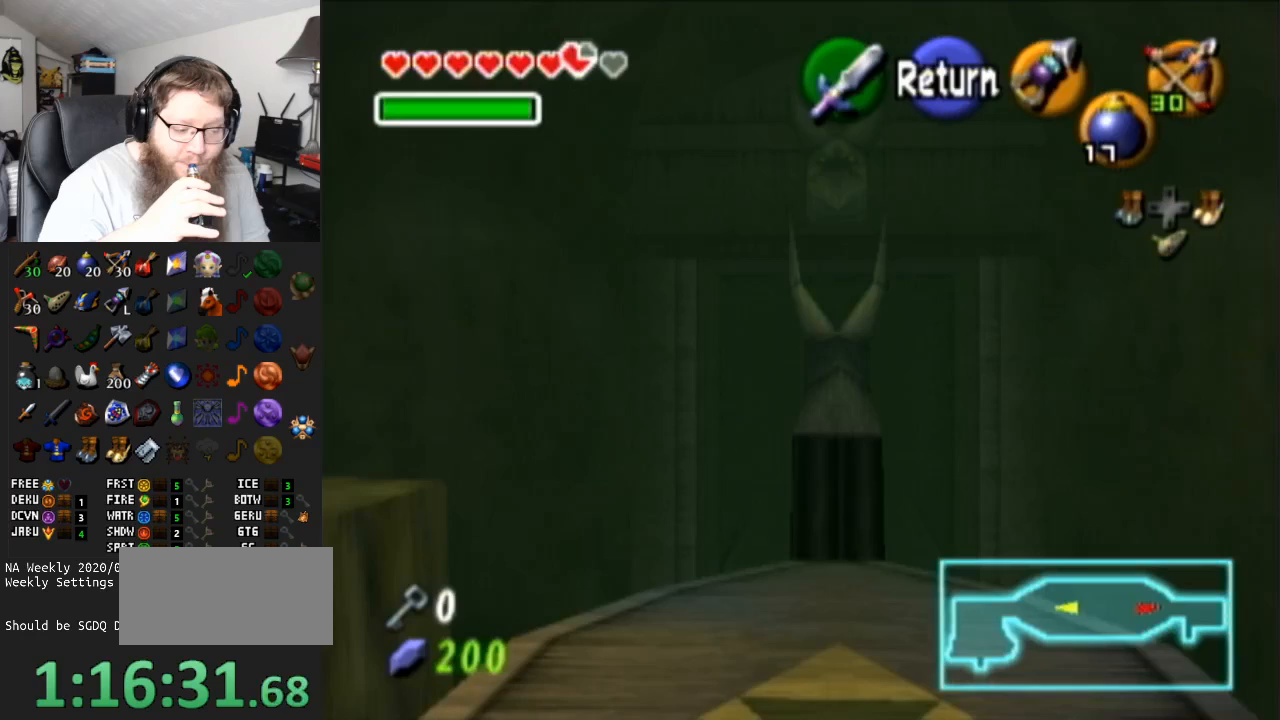
{"buttons": [], "left_stick": "center", "right_stick": "center", "events": []}
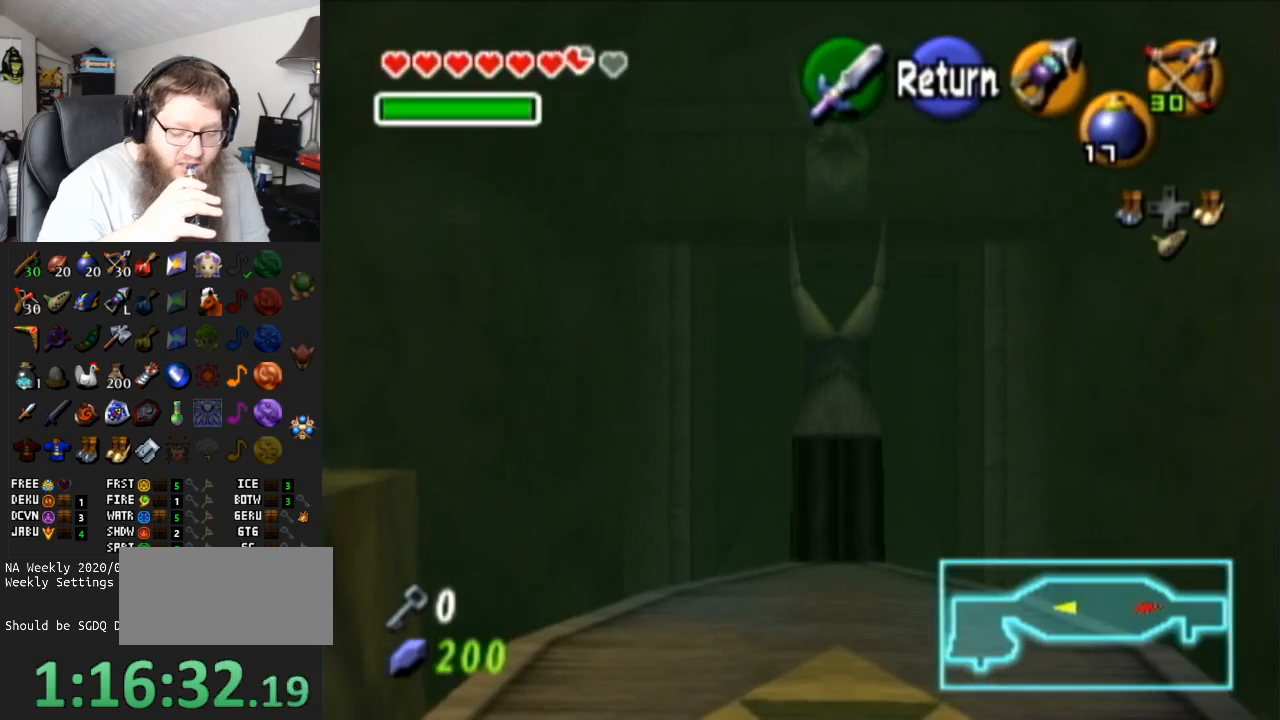
{"buttons": [], "left_stick": "center", "right_stick": "center", "events": []}
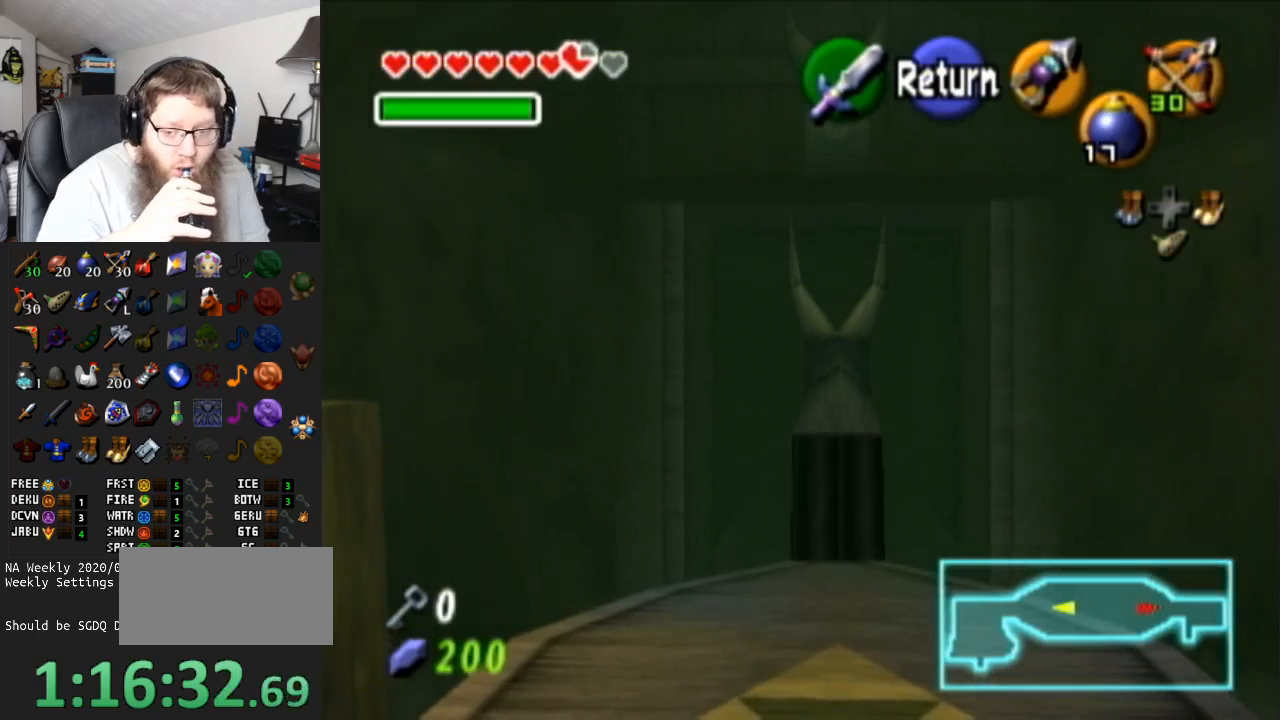
{"buttons": [], "left_stick": "center", "right_stick": "center", "events": []}
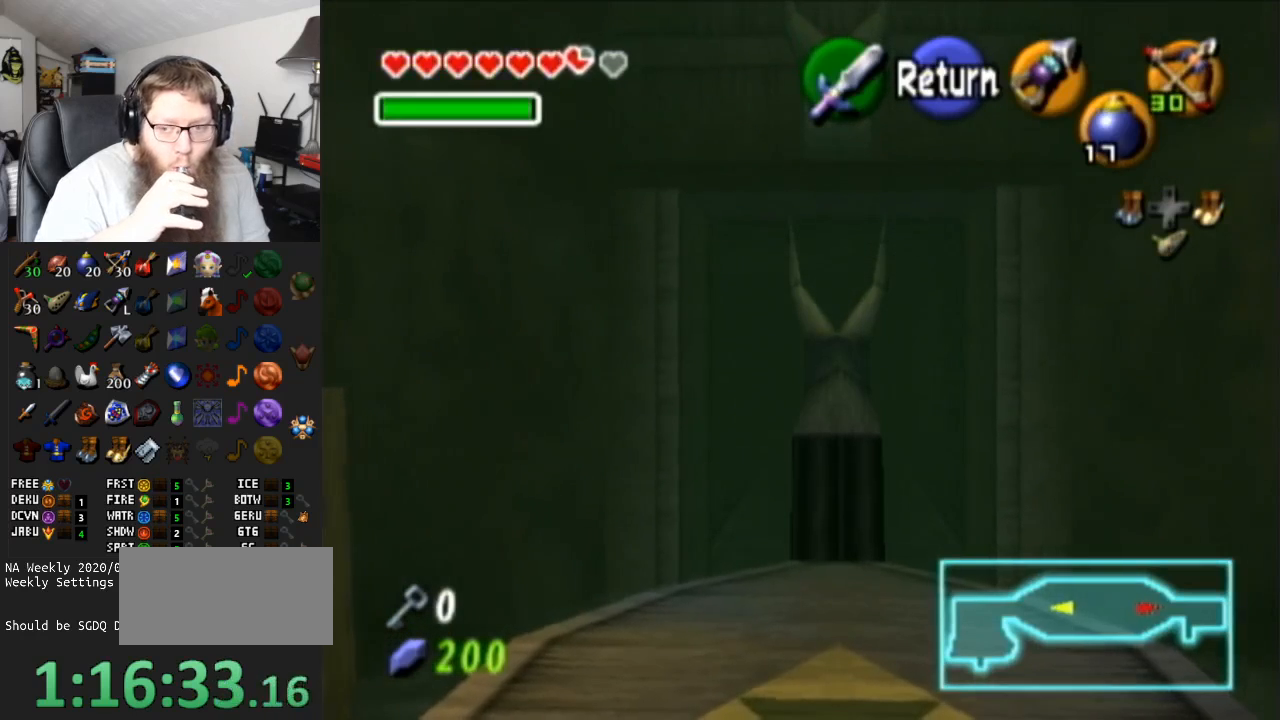
{"buttons": [], "left_stick": "center", "right_stick": "center", "events": []}
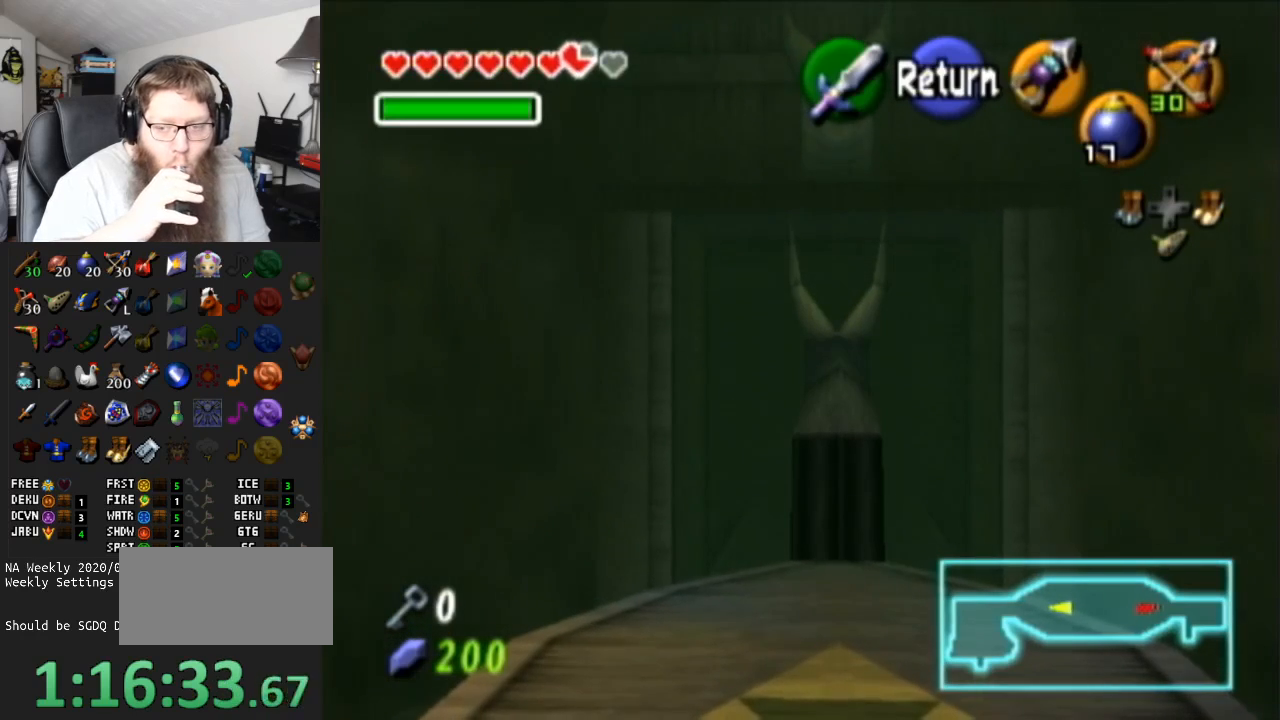
{"buttons": [], "left_stick": "center", "right_stick": "center", "events": []}
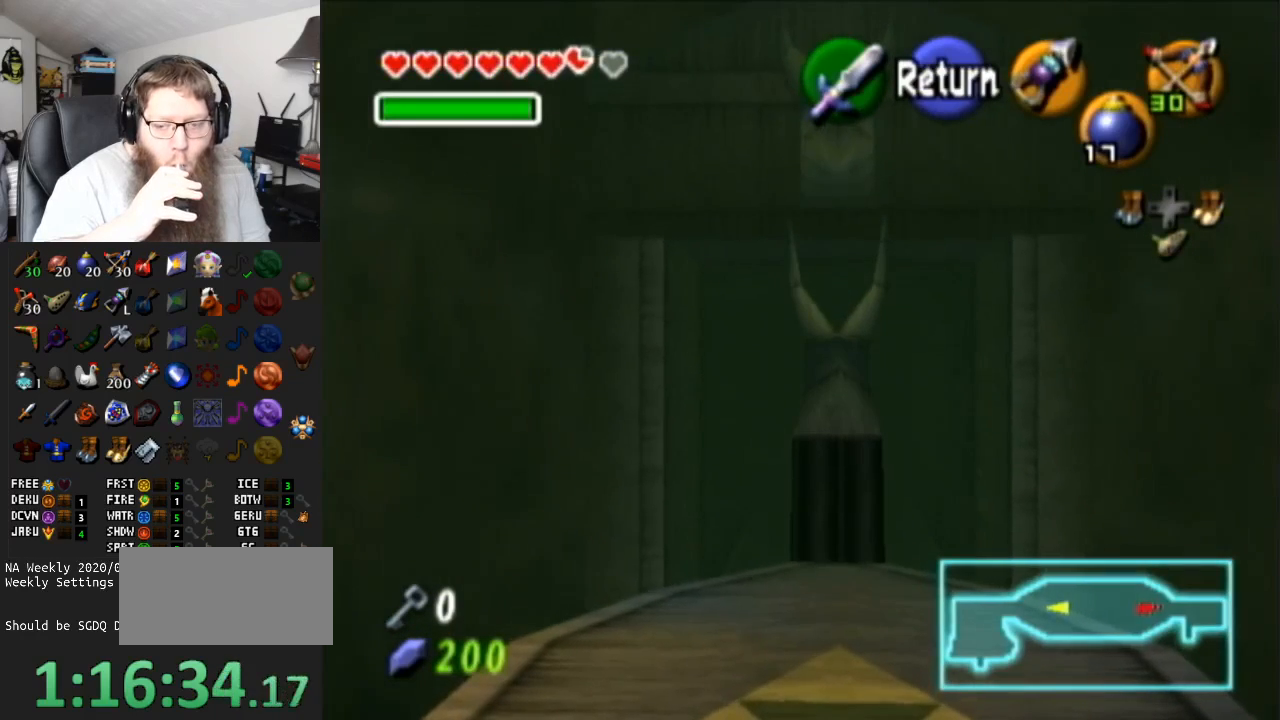
{"buttons": ["START"], "left_stick": "center", "right_stick": "center", "events": [[450, "START", "down"]]}
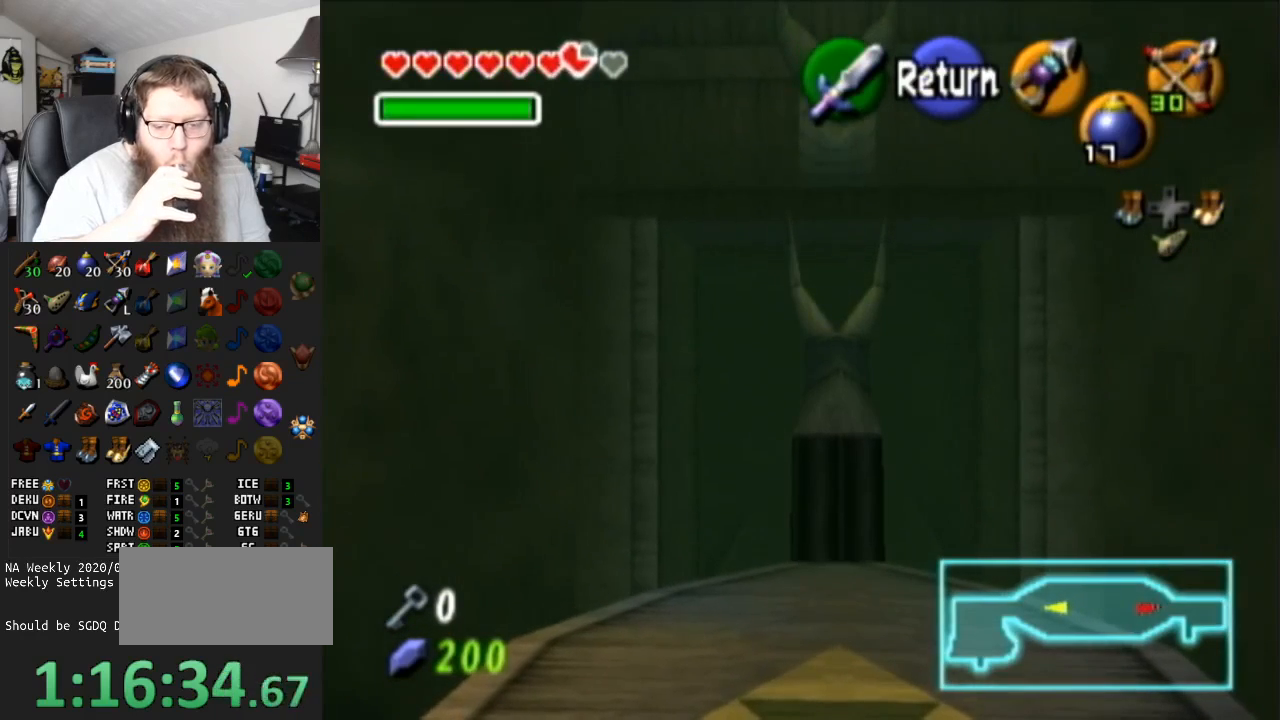
{"buttons": [], "left_stick": "center", "right_stick": "center", "events": [[117, "START", "up"]]}
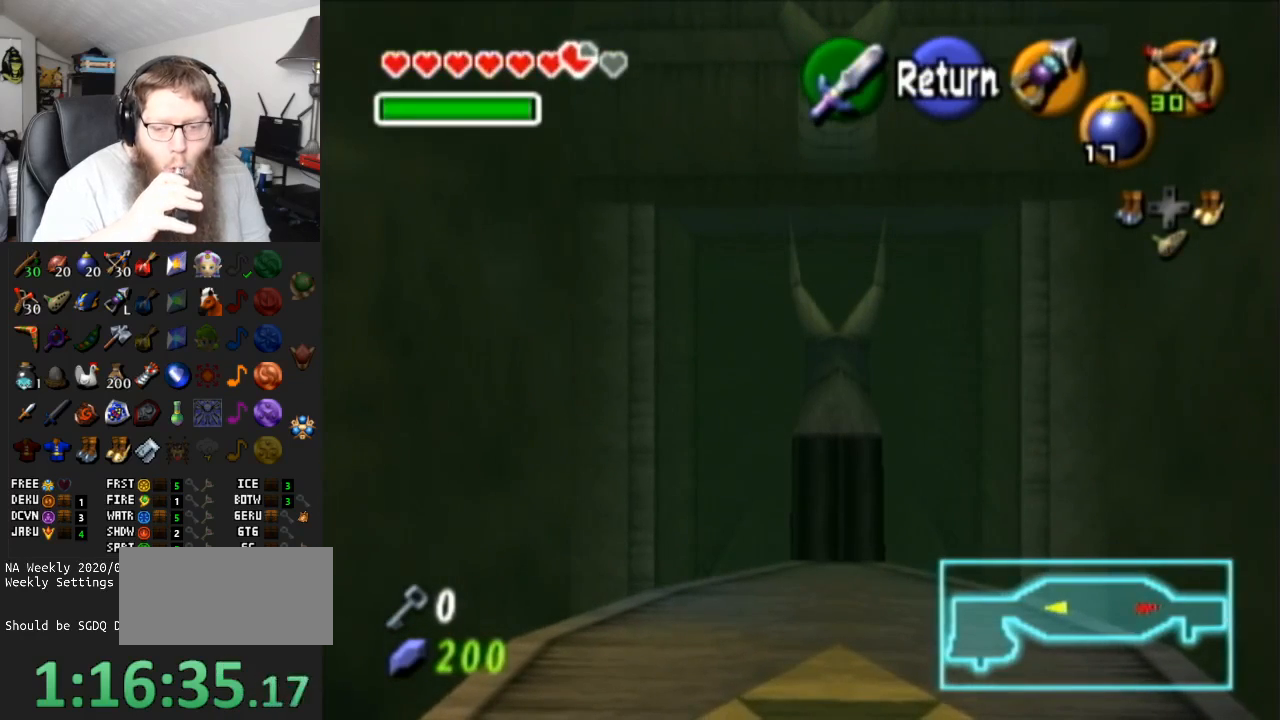
{"buttons": [], "left_stick": "center", "right_stick": "center", "events": []}
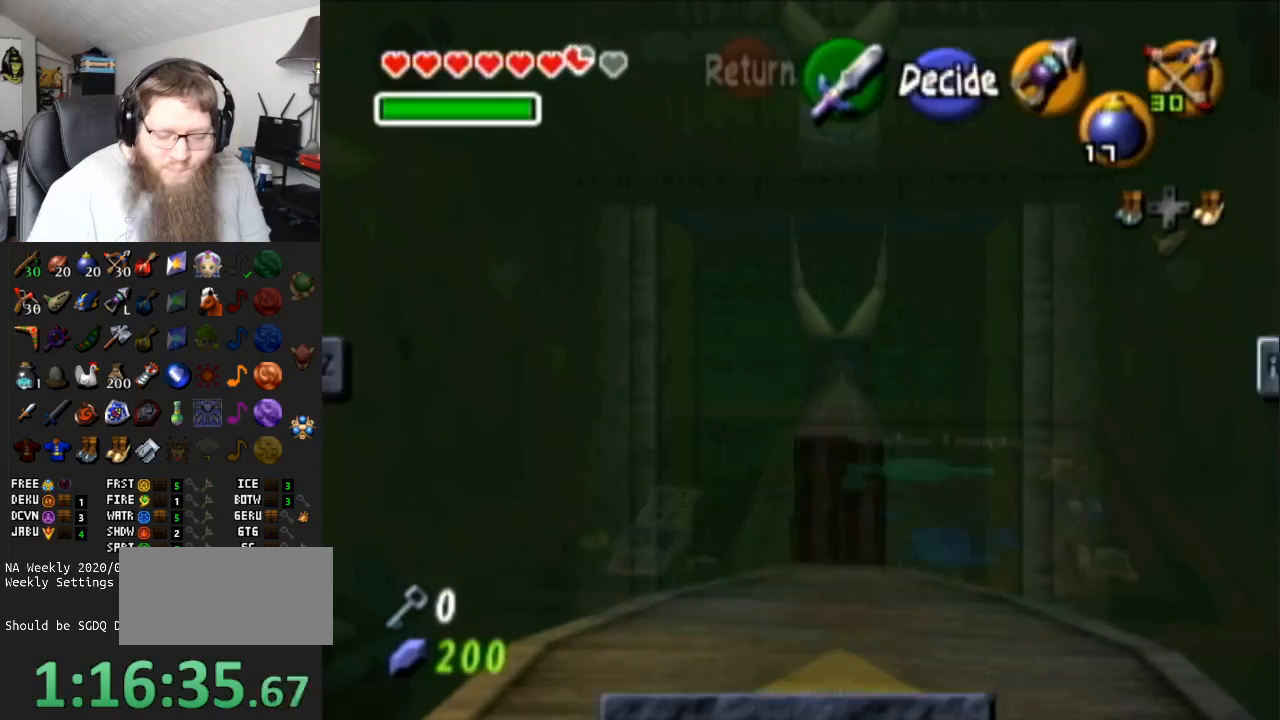
{"buttons": [], "left_stick": "center", "right_stick": "center", "events": []}
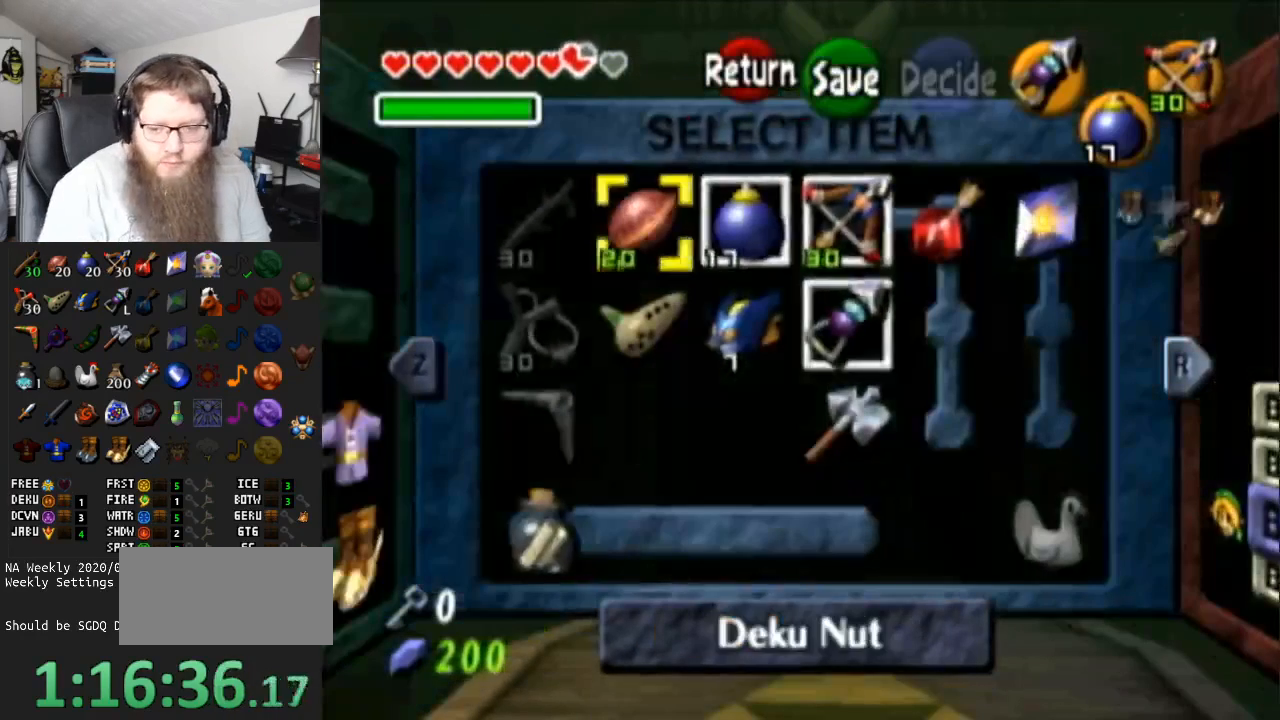
{"buttons": [], "left_stick": "right", "right_stick": "center", "events": [[117, "left_stick", "right"]]}
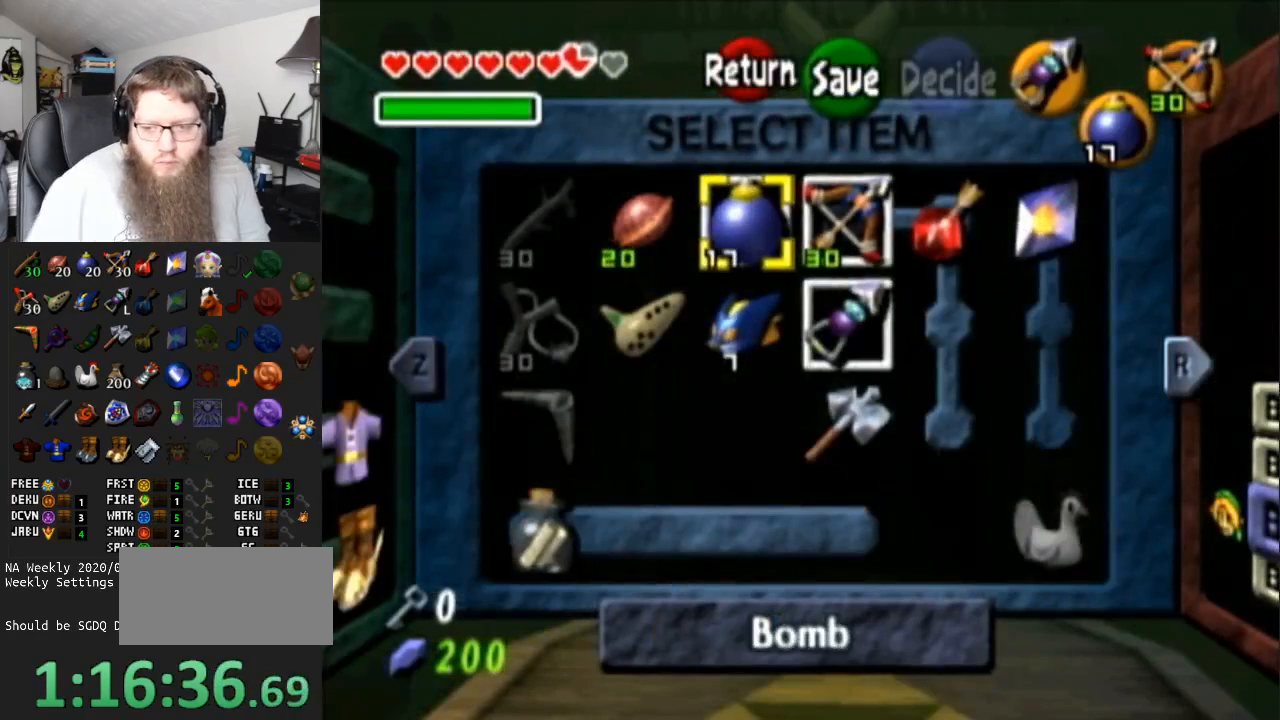
{"buttons": [], "left_stick": "center", "right_stick": "center", "events": [[250, "Z", "down"], [250, "left_stick", "center"], [400, "Z", "up"]]}
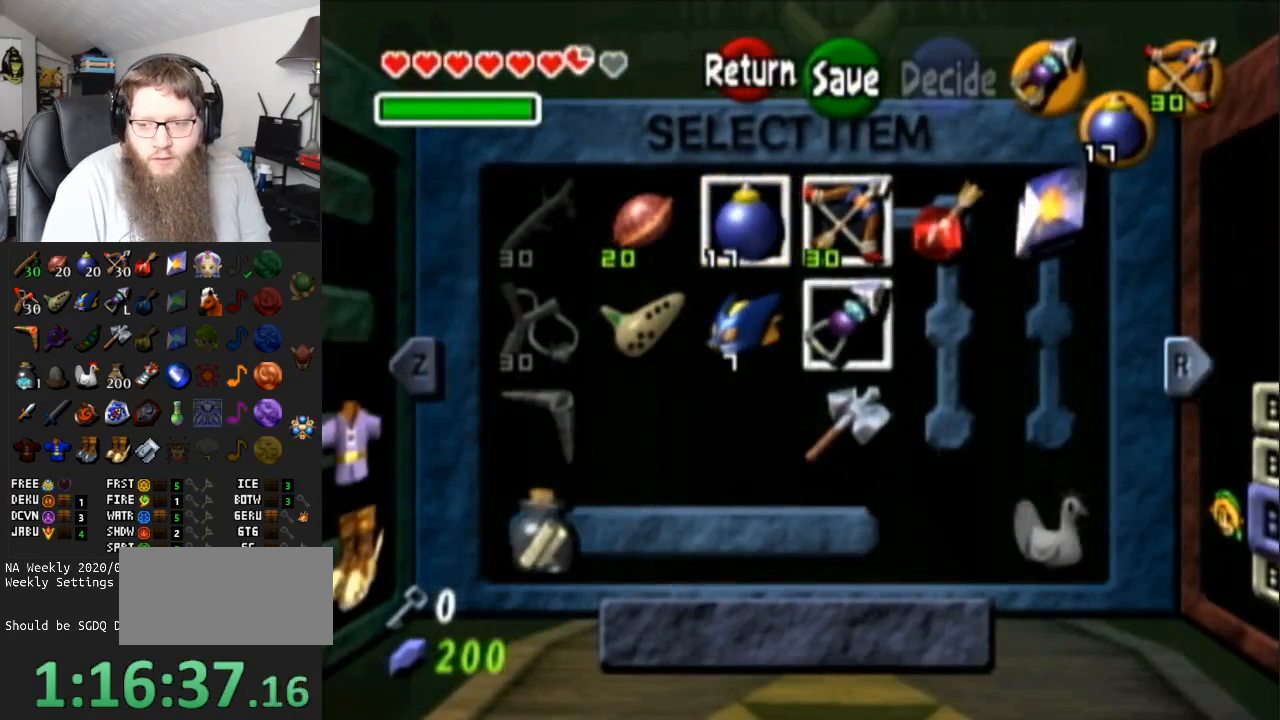
{"buttons": [], "left_stick": "center", "right_stick": "center", "events": [[167, "START", "down"], [317, "START", "up"]]}
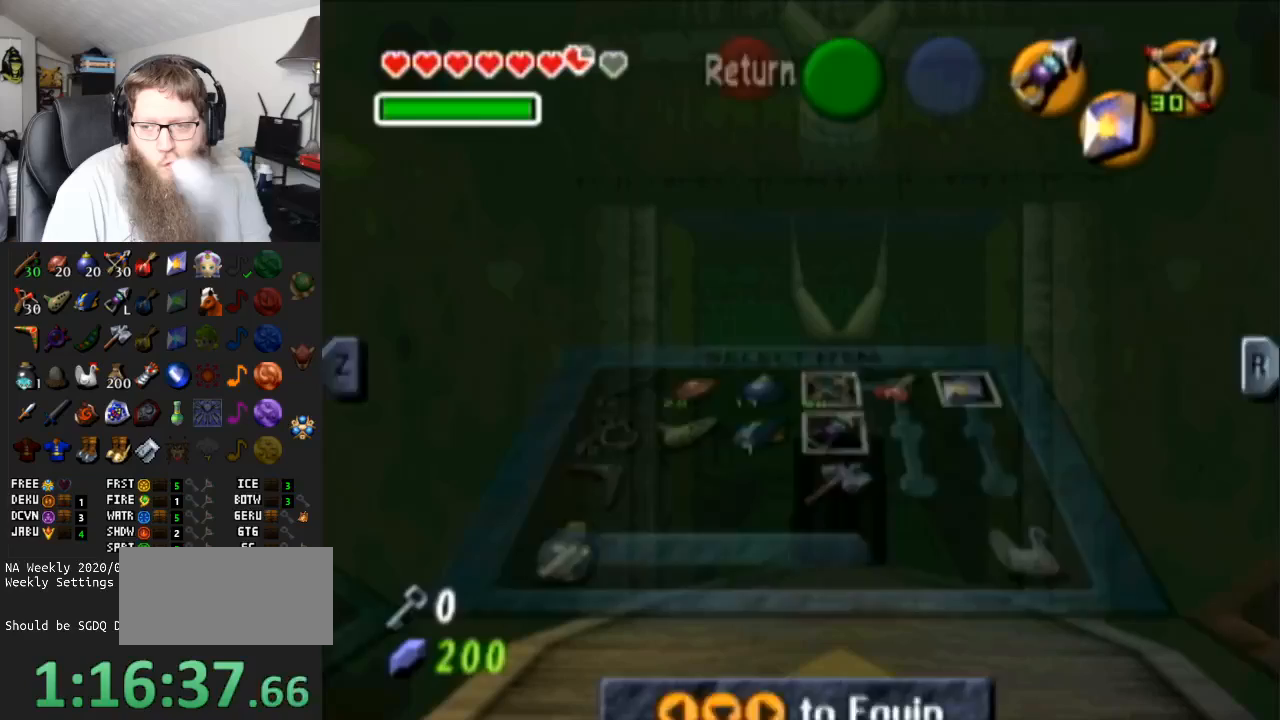
{"buttons": [], "left_stick": "up", "right_stick": "center", "events": [[100, "left_stick", "up"], [333, "A", "down"], [450, "A", "up"]]}